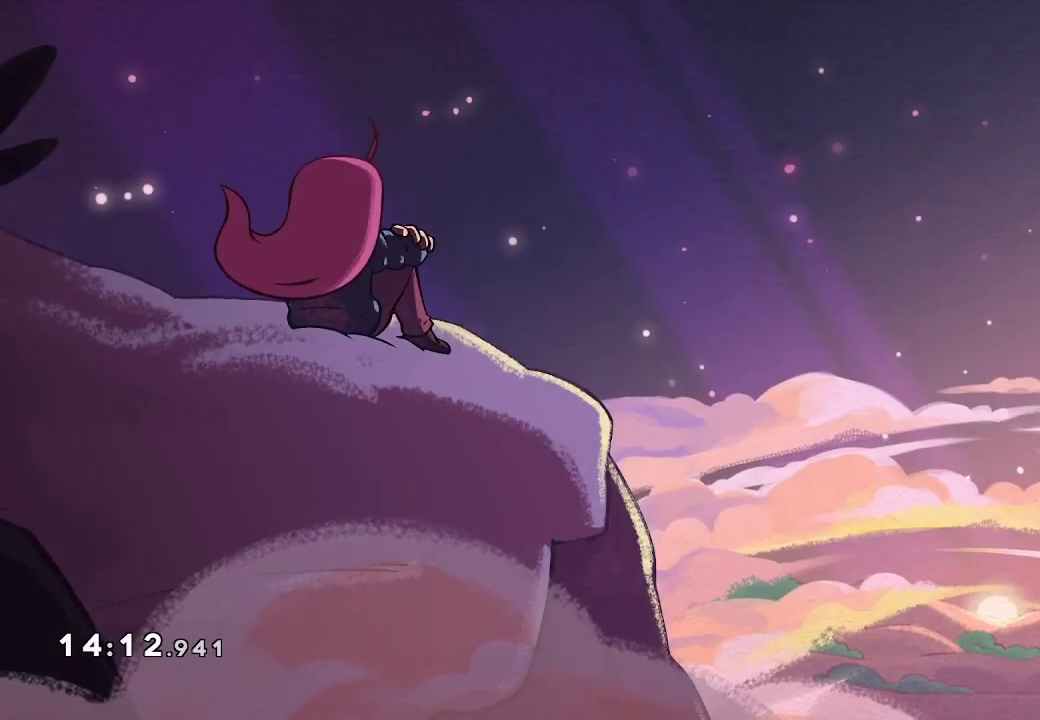
Gameplay with a controller (Xbox layout); each line is a JSON object with the inputs held at the frame after it. "button_events" lists button changes between this image and that frame as [ms after this image, input, new state], when the widget could be followed in between (sticks are given only as held states). Not read: A B DPAD_DOWN DPAD_LEFT DPAD_RIGHT DPAD_UP HOME L1 L2 L3 R3 SELECT START TOUCHPAD X Y.
{"buttons": [], "left_stick": "center", "right_stick": "center", "button_events": []}
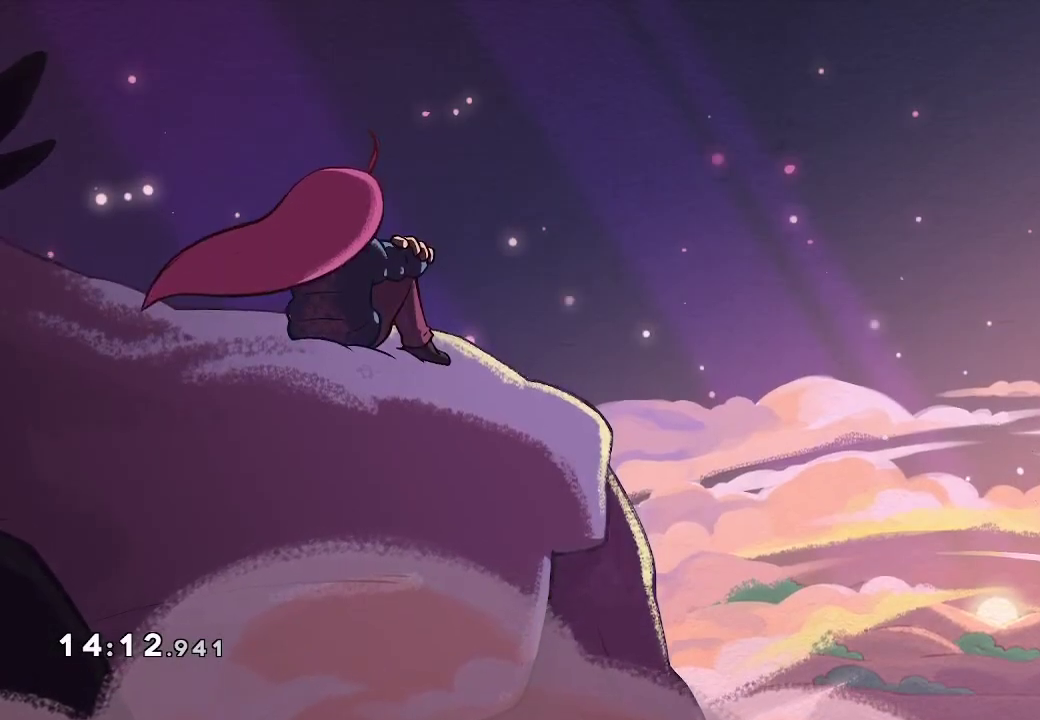
{"buttons": ["R1"], "left_stick": "center", "right_stick": "center"}
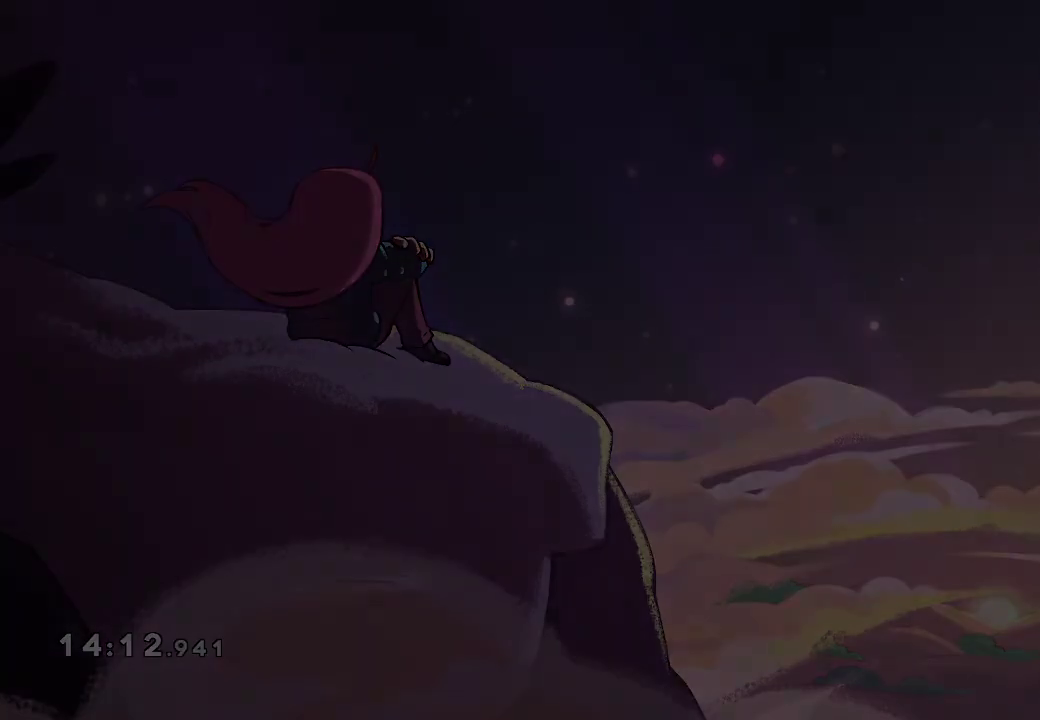
{"buttons": ["R1"], "left_stick": "center", "right_stick": "center", "button_events": []}
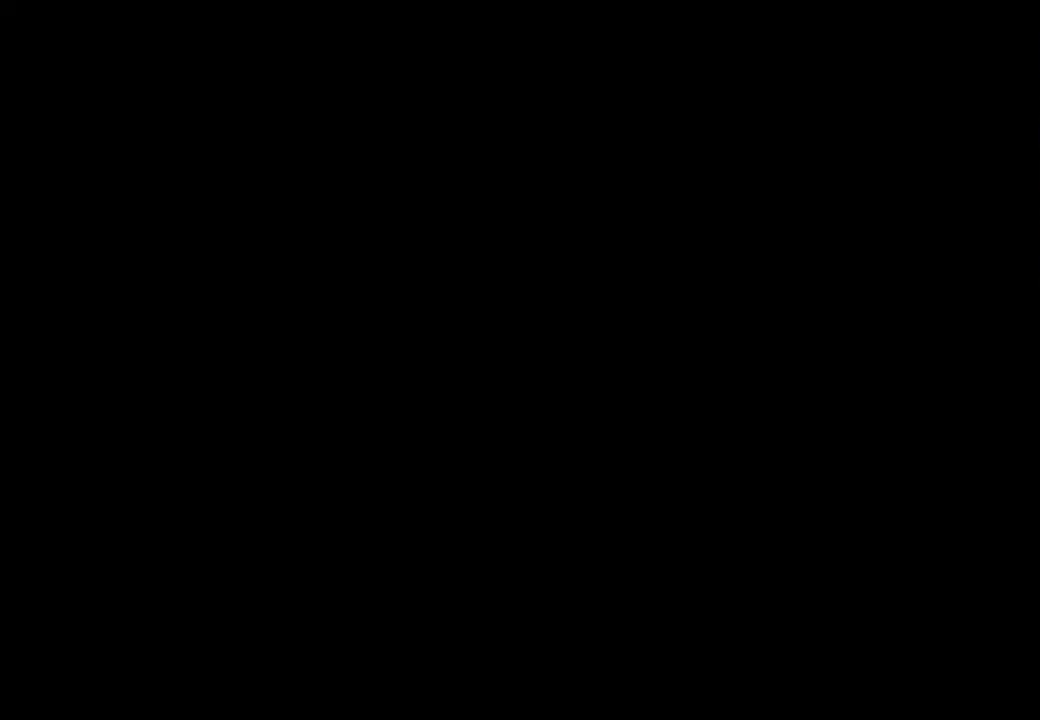
{"buttons": ["R1"], "left_stick": "center", "right_stick": "center", "button_events": []}
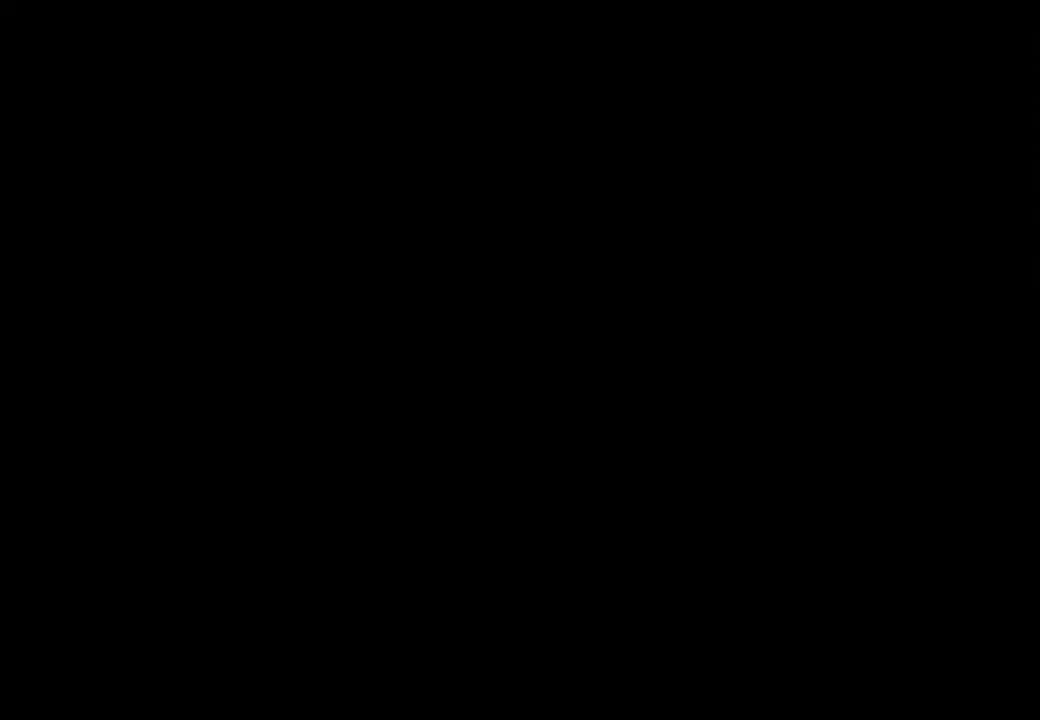
{"buttons": ["R1"], "left_stick": "center", "right_stick": "center", "button_events": []}
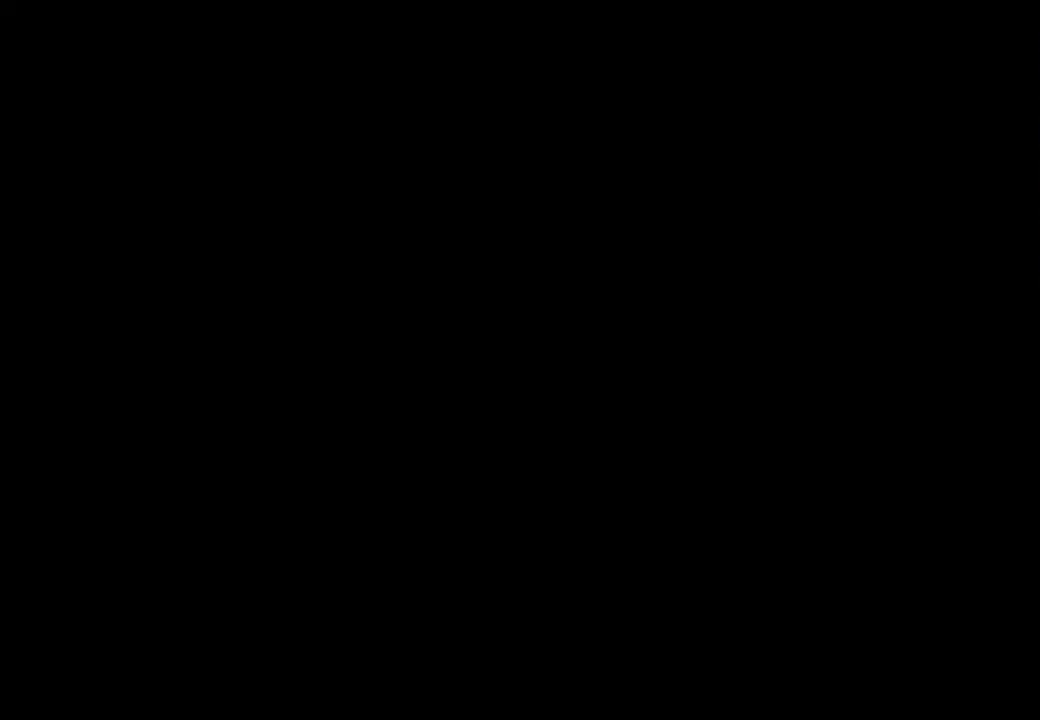
{"buttons": ["R1"], "left_stick": "center", "right_stick": "center", "button_events": []}
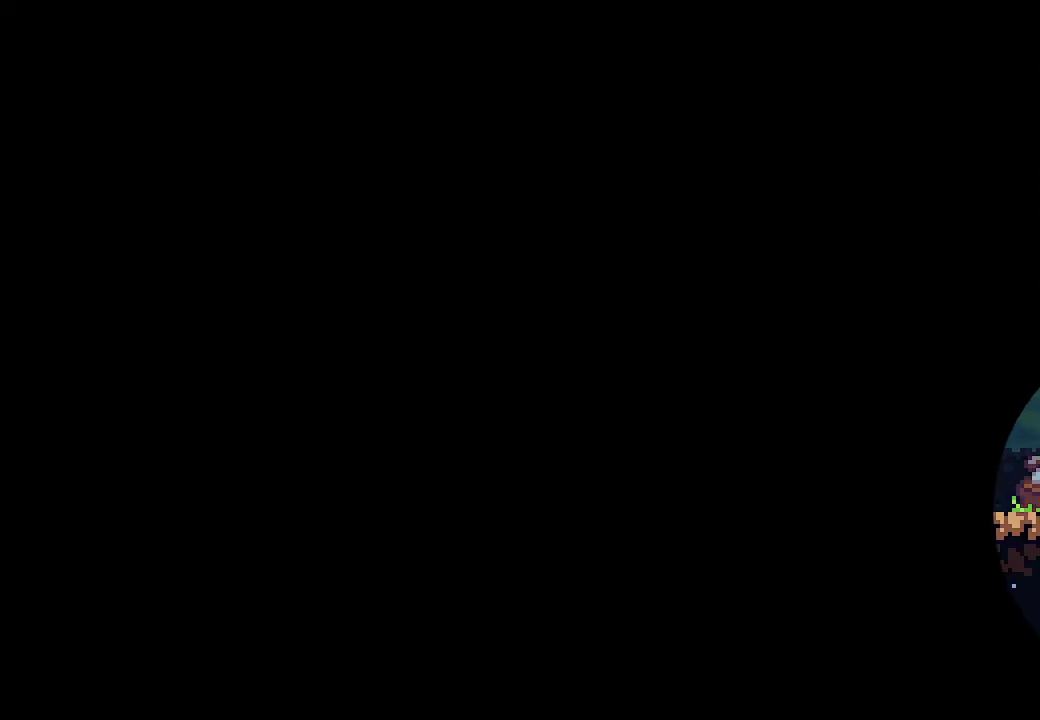
{"buttons": ["R1"], "left_stick": "center", "right_stick": "center", "button_events": []}
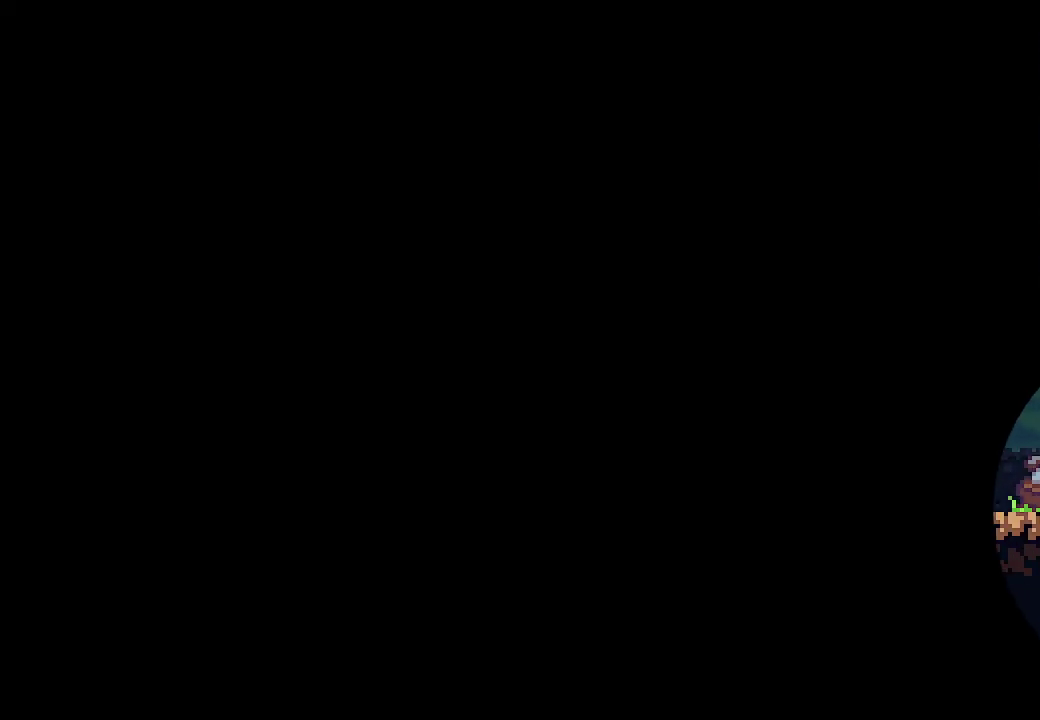
{"buttons": ["R1"], "left_stick": "left", "right_stick": "center"}
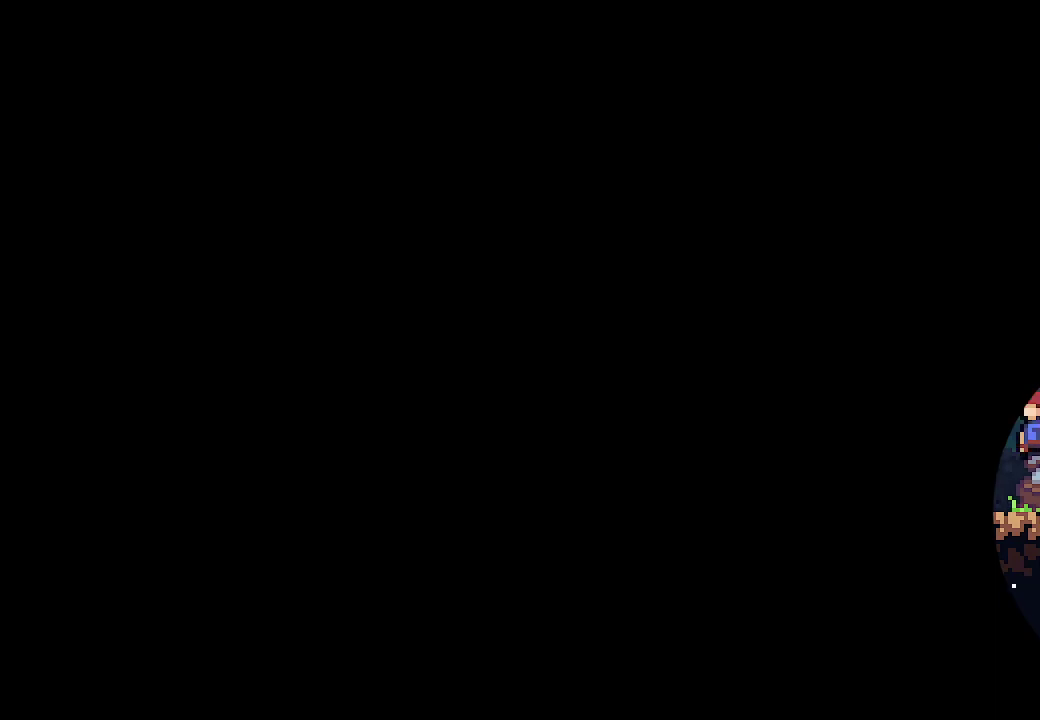
{"buttons": ["R1"], "left_stick": "left", "right_stick": "center", "button_events": []}
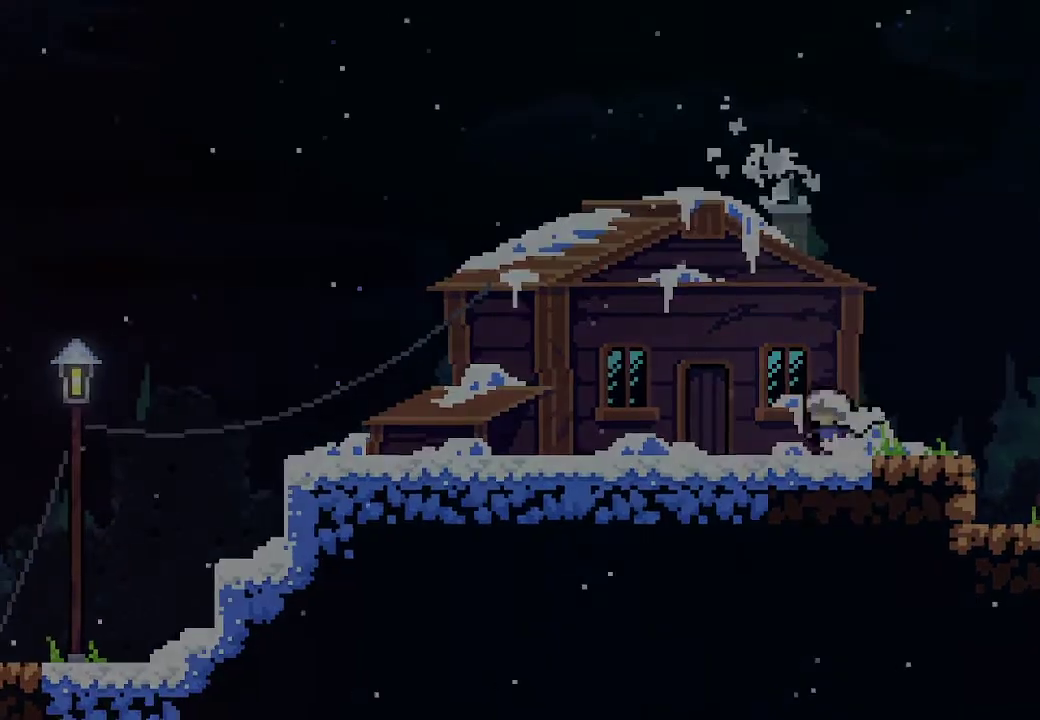
{"buttons": ["R1"], "left_stick": "center", "right_stick": "center", "button_events": []}
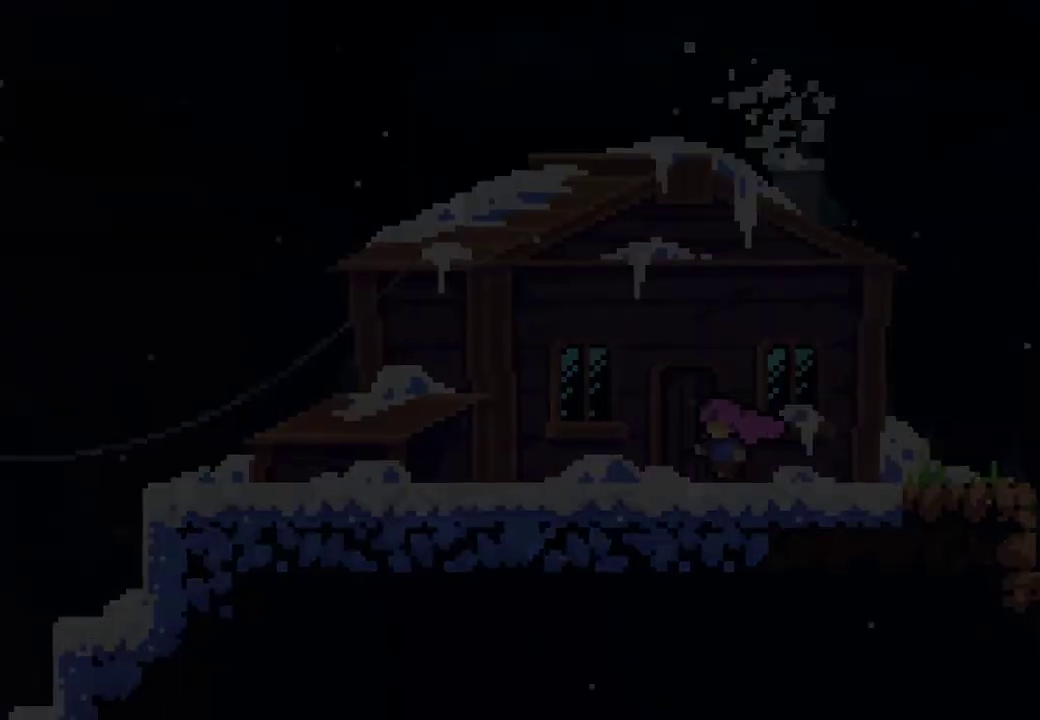
{"buttons": ["R1"], "left_stick": "center", "right_stick": "center", "button_events": []}
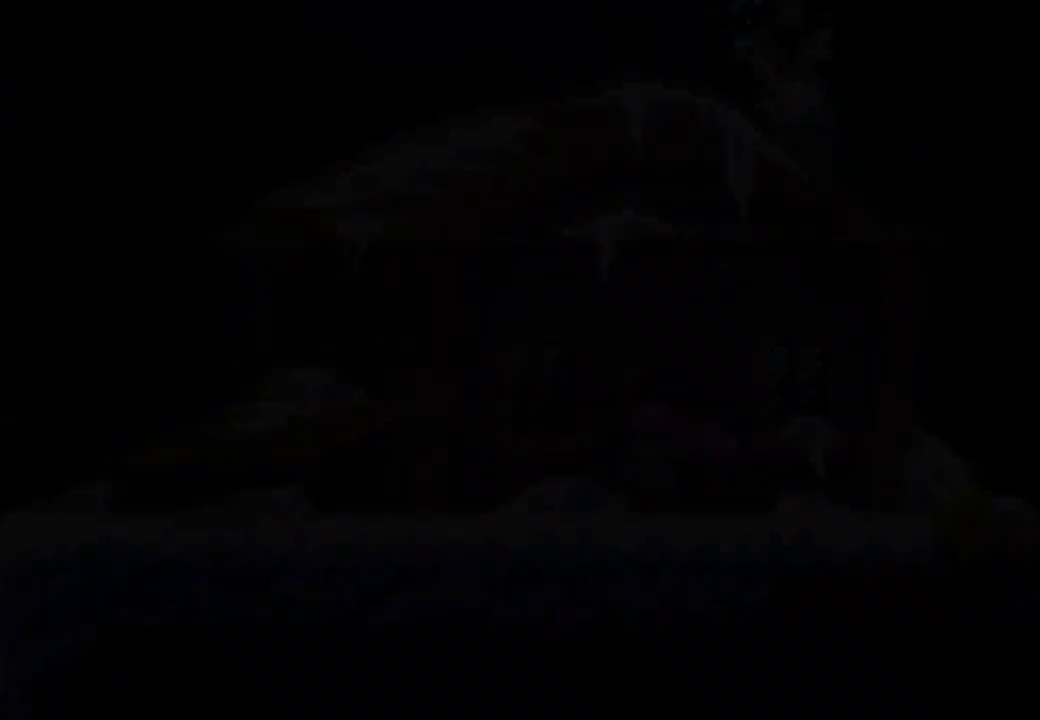
{"buttons": ["R1"], "left_stick": "center", "right_stick": "center", "button_events": []}